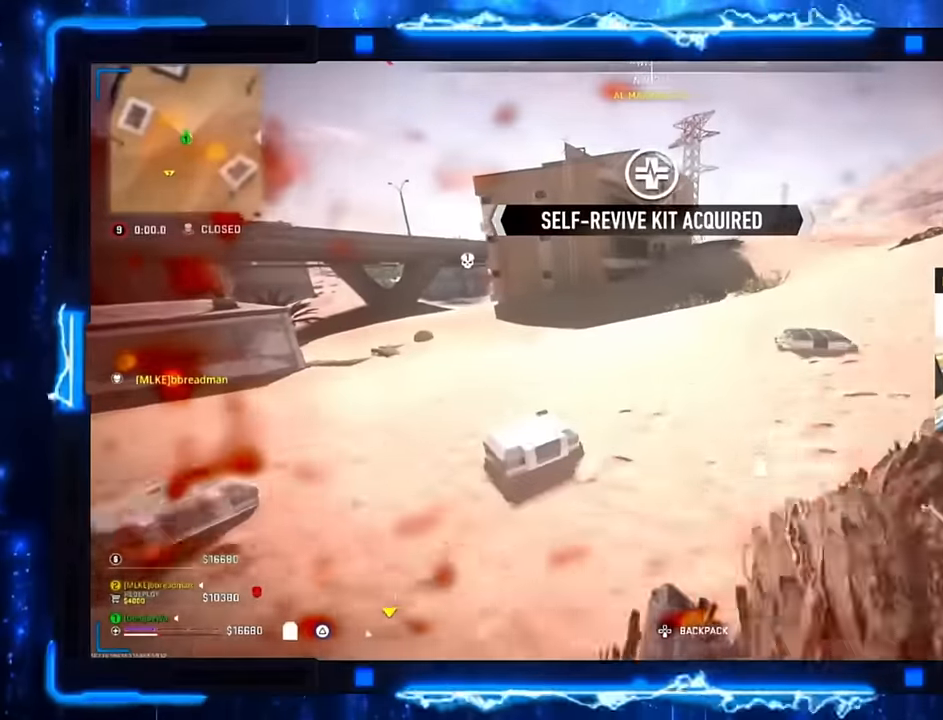
Gameplay with a controller (PlayStation layout); each line is a JSON object with the inputs held at the frame after it (dt_ms = milliseconds from this image to that frame). "events" lists button and stick changes between this image and that frame as [ms after this image, input, new state], when the widget could be followed in between. Not read: CROSS L3 R2 R3 SELECT.
{"dt_ms": 500, "buttons": ["CIRCLE"], "left_stick": "down", "right_stick": "center", "events": [[116, "left_stick", "up-right"], [216, "CIRCLE", "up"], [250, "left_stick", "up-left"], [350, "CIRCLE", "down"], [350, "left_stick", "down-left"], [416, "left_stick", "down"]]}
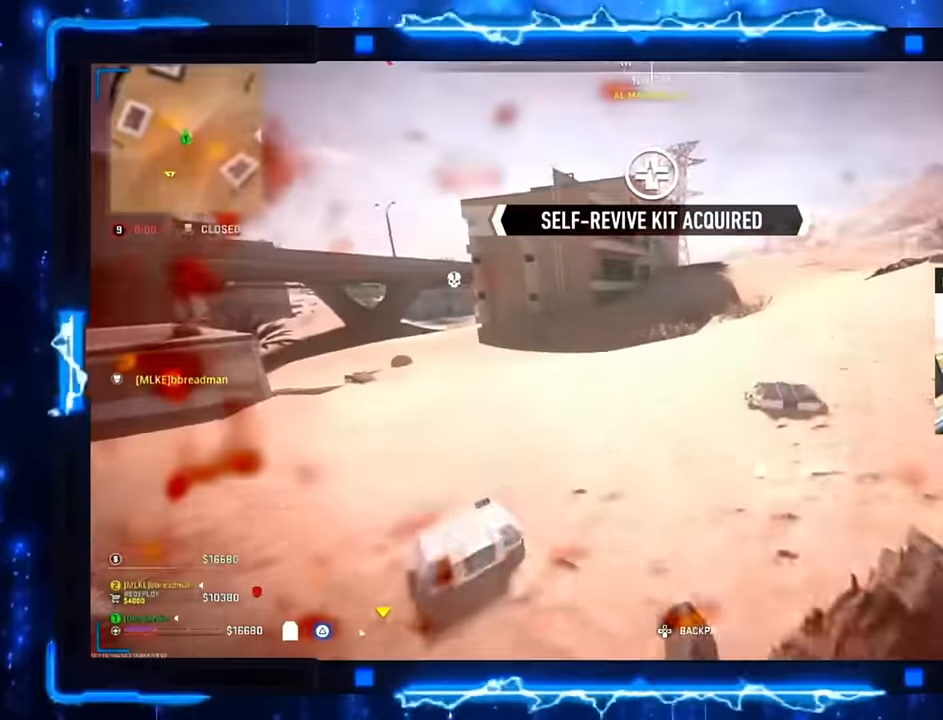
{"dt_ms": 500, "buttons": [], "left_stick": "down-right", "right_stick": "left", "events": [[16, "left_stick", "down-right"], [150, "left_stick", "up-right"], [183, "CIRCLE", "up"], [300, "left_stick", "up-left"], [416, "left_stick", "down-right"], [416, "right_stick", "left"]]}
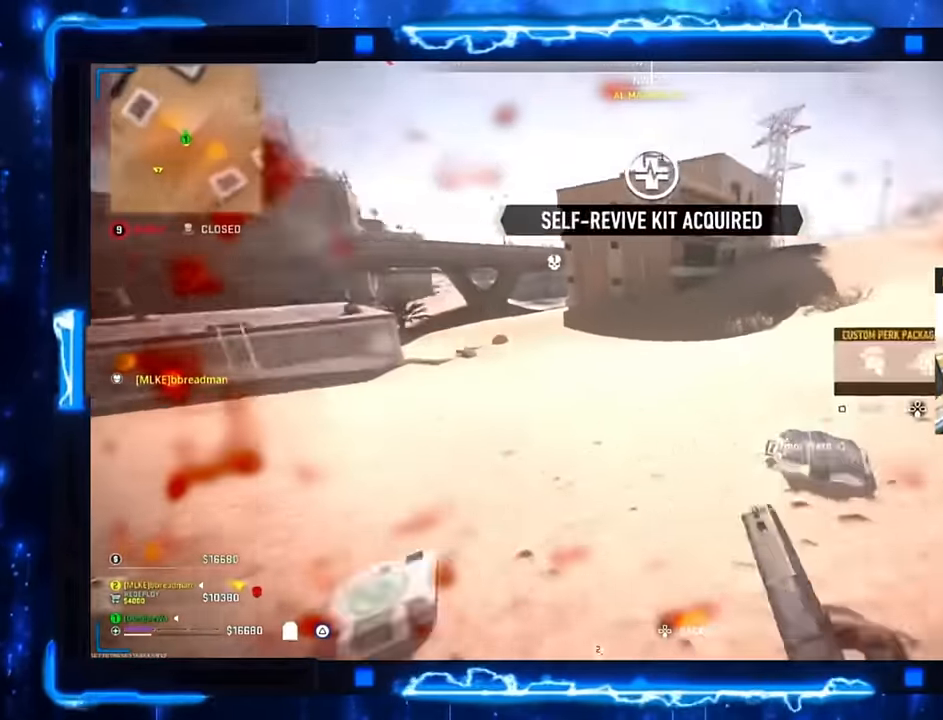
{"dt_ms": 500, "buttons": ["CIRCLE"], "left_stick": "up-left", "right_stick": "center", "events": [[116, "right_stick", "center"], [183, "CIRCLE", "down"], [183, "left_stick", "down"], [383, "left_stick", "up-left"]]}
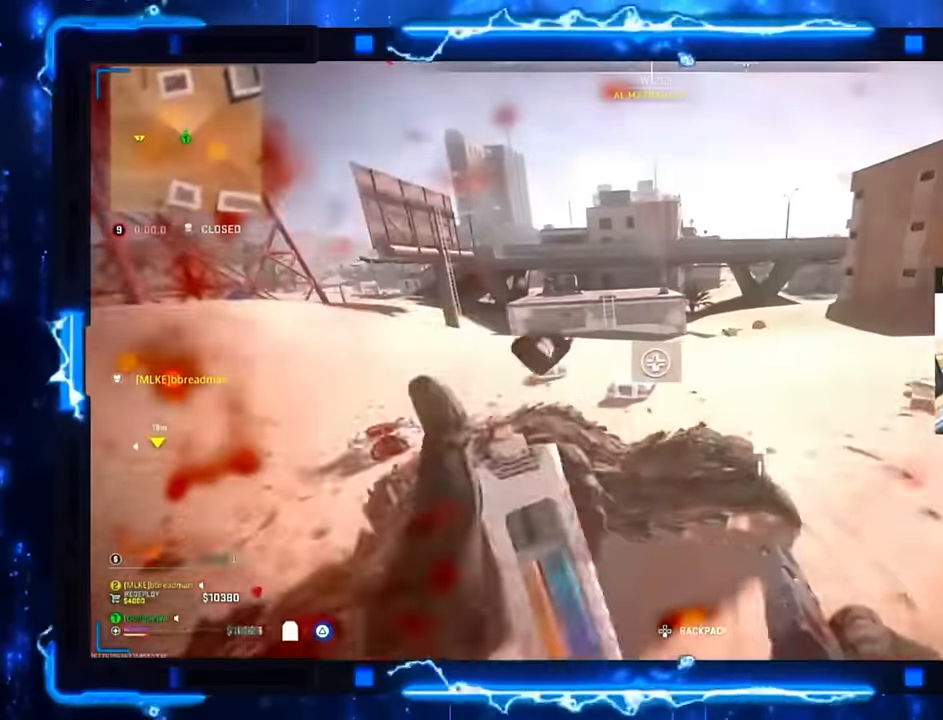
{"dt_ms": 1000, "buttons": [], "left_stick": "down-right", "right_stick": "up-right"}